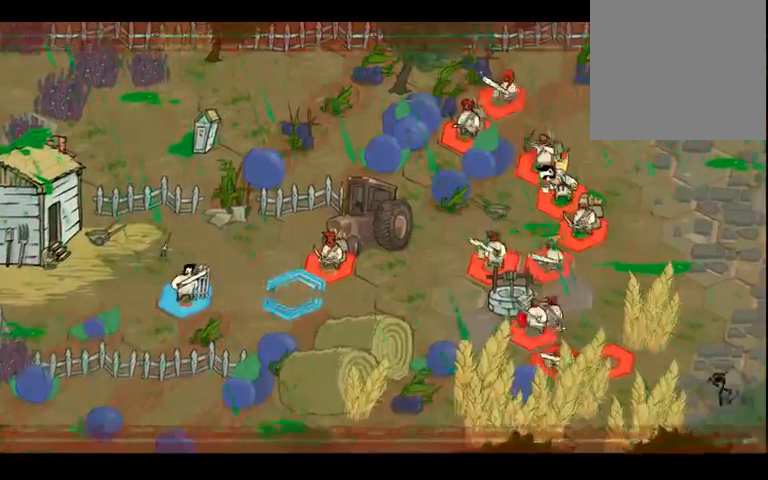
Gameplay with a controller (Xbox layout); each line is a JSON object with the inputs held at the frame after it (dt_ms = milliseconds from this image to that frame). "events" lists button and stick changes between this image and that frame as [ms after this image, input, new state], when the widget could be followed in between. Not read: A B L3 R3.
{"dt_ms": 500, "buttons": [], "left_stick": "center", "right_stick": "center", "events": [[67, "left_stick", "up"], [133, "left_stick", "up-left"], [300, "left_stick", "center"]]}
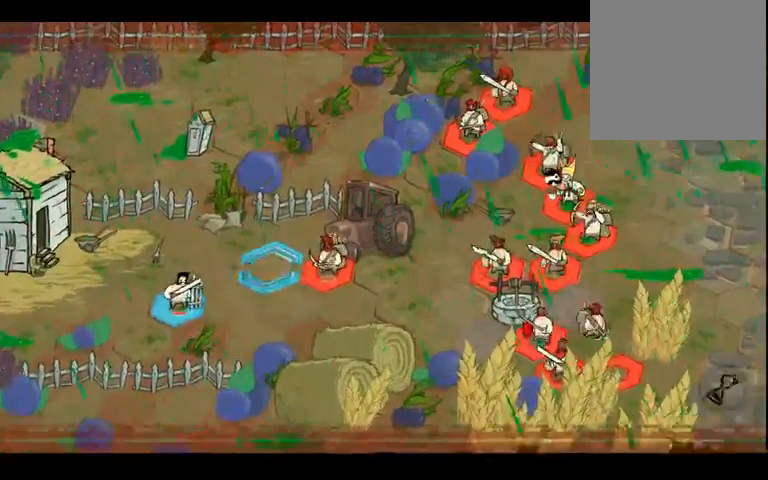
{"dt_ms": 1000, "buttons": [], "left_stick": "center", "right_stick": "center", "events": [[67, "left_stick", "up-left"], [233, "left_stick", "center"], [533, "left_stick", "up-right"], [800, "left_stick", "center"]]}
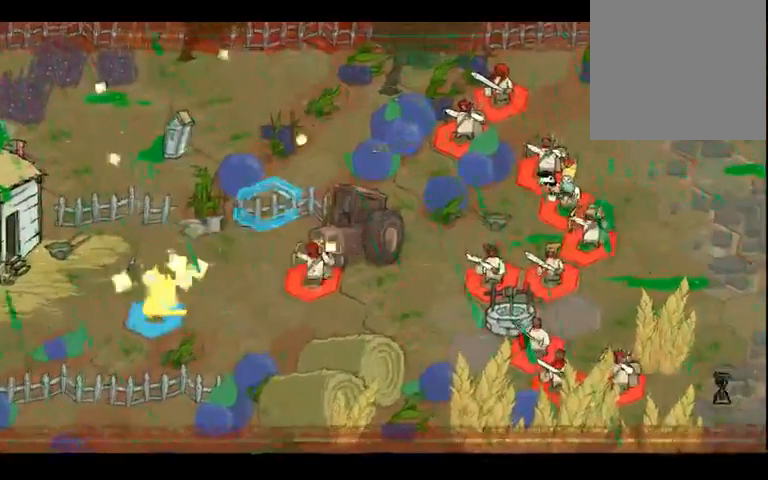
{"dt_ms": 500, "buttons": [], "left_stick": "center", "right_stick": "center", "events": [[100, "left_stick", "up"], [300, "left_stick", "center"]]}
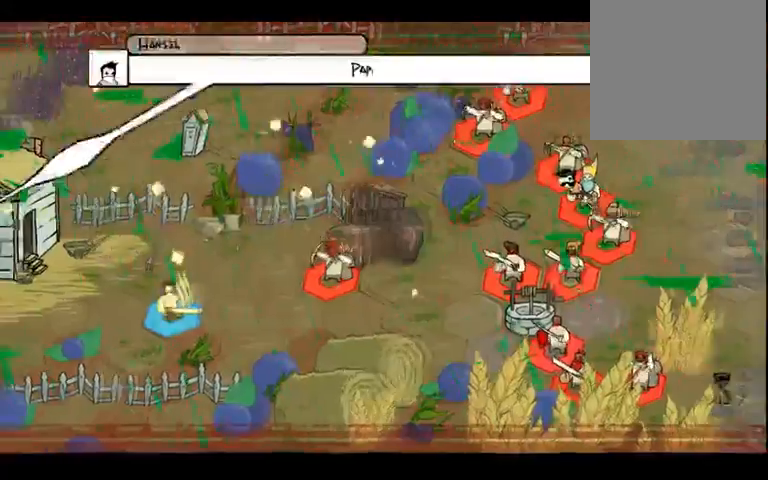
{"dt_ms": 500, "buttons": [], "left_stick": "center", "right_stick": "center", "events": []}
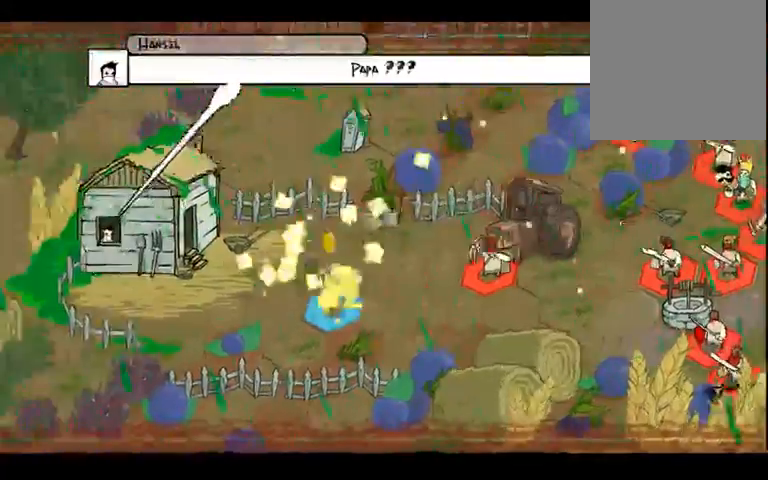
{"dt_ms": 500, "buttons": [], "left_stick": "center", "right_stick": "center", "events": []}
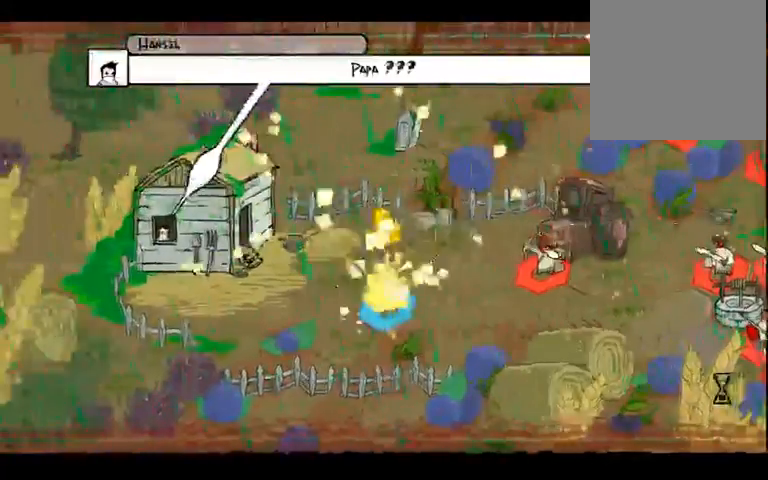
{"dt_ms": 500, "buttons": [], "left_stick": "center", "right_stick": "center", "events": []}
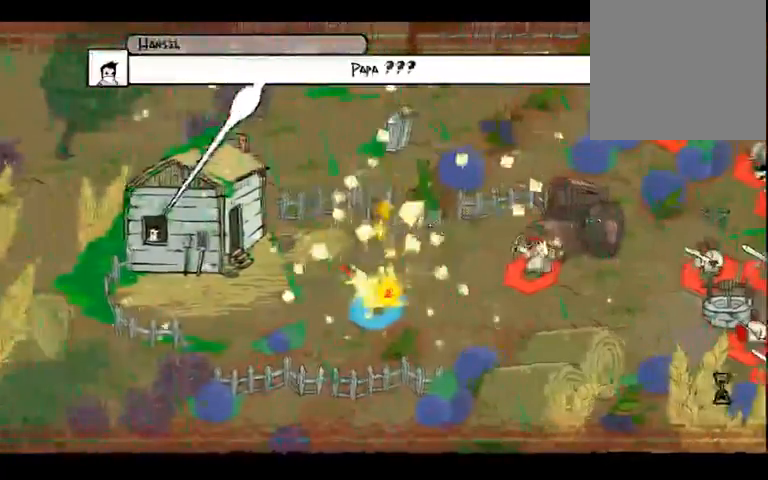
{"dt_ms": 500, "buttons": [], "left_stick": "center", "right_stick": "center", "events": []}
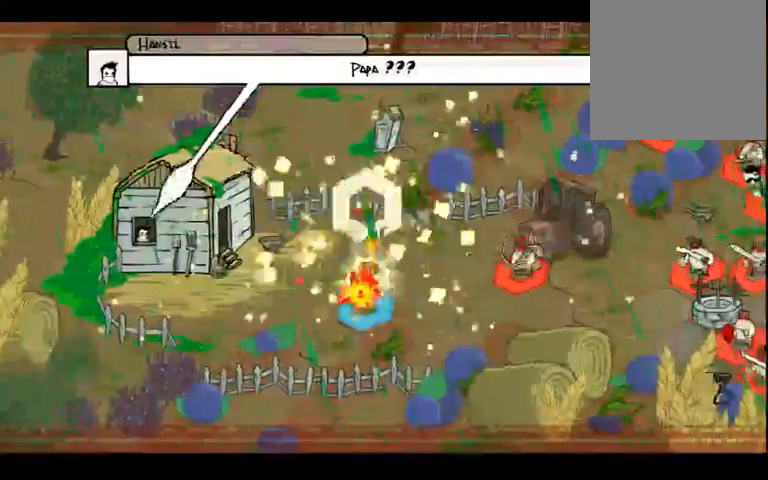
{"dt_ms": 500, "buttons": [], "left_stick": "left", "right_stick": "center", "events": [[333, "left_stick", "left"]]}
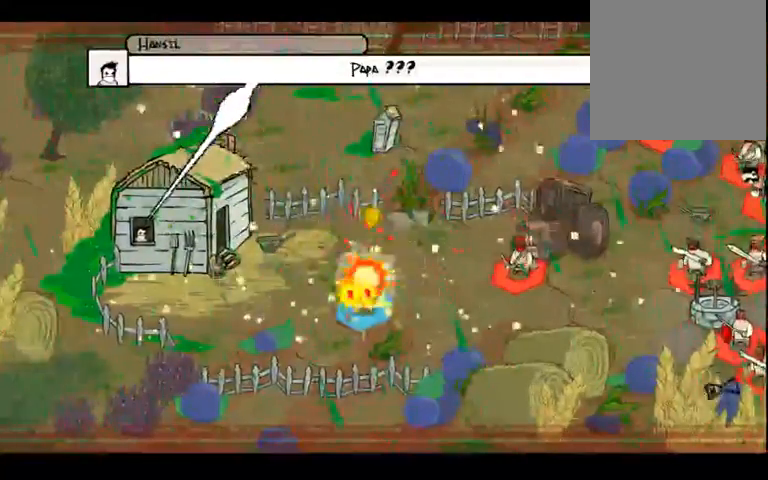
{"dt_ms": 500, "buttons": [], "left_stick": "center", "right_stick": "center", "events": [[100, "left_stick", "down-right"], [333, "left_stick", "center"]]}
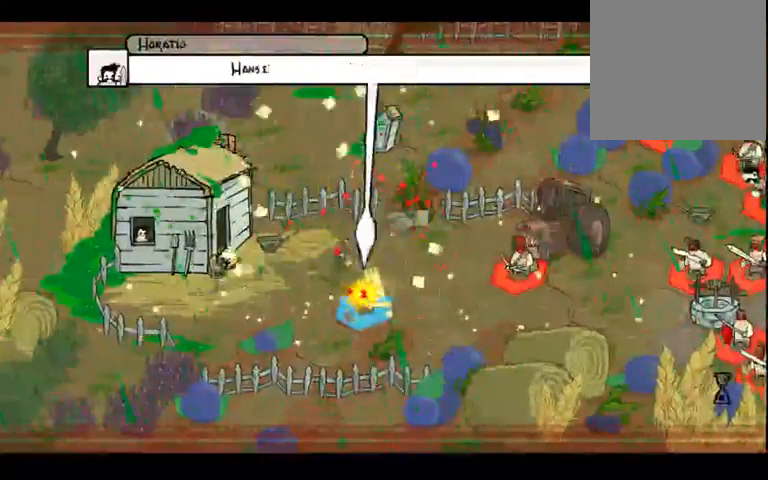
{"dt_ms": 500, "buttons": [], "left_stick": "center", "right_stick": "center", "events": []}
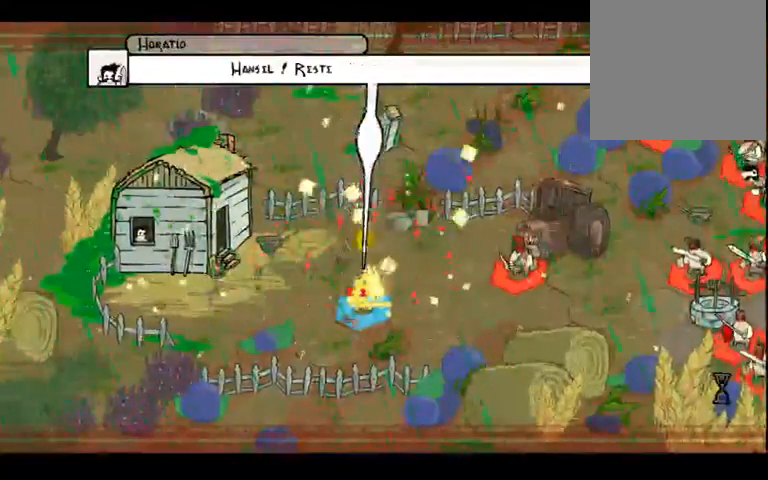
{"dt_ms": 500, "buttons": [], "left_stick": "center", "right_stick": "center", "events": []}
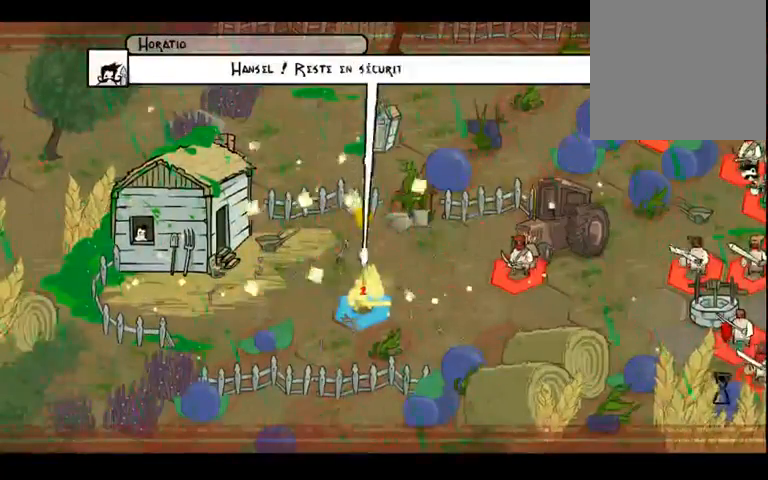
{"dt_ms": 500, "buttons": [], "left_stick": "center", "right_stick": "center", "events": []}
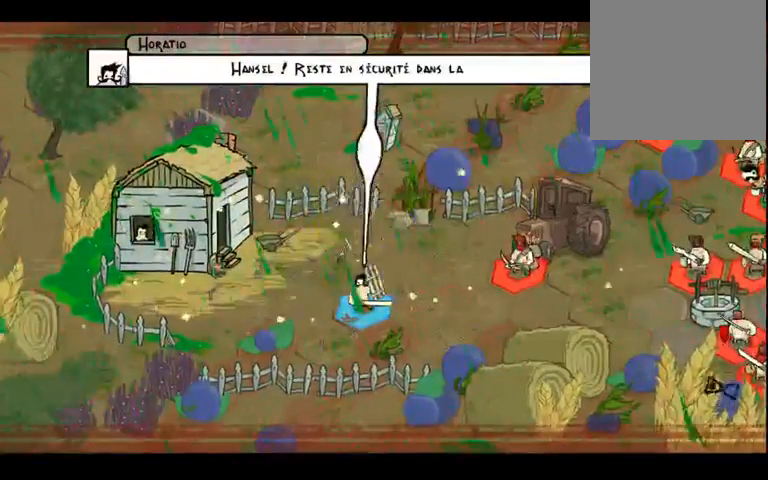
{"dt_ms": 500, "buttons": [], "left_stick": "center", "right_stick": "center", "events": []}
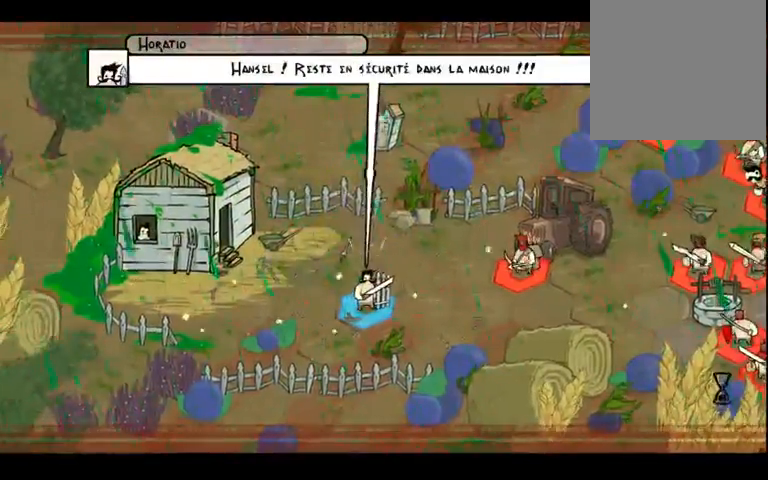
{"dt_ms": 500, "buttons": [], "left_stick": "center", "right_stick": "center", "events": []}
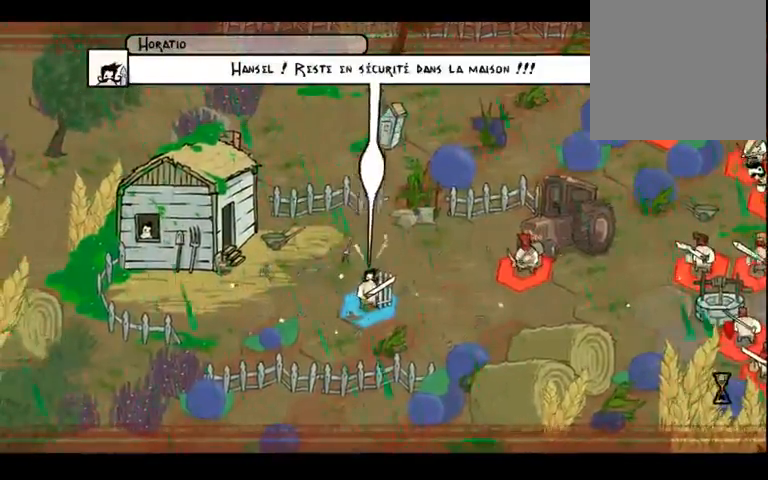
{"dt_ms": 500, "buttons": [], "left_stick": "center", "right_stick": "center", "events": []}
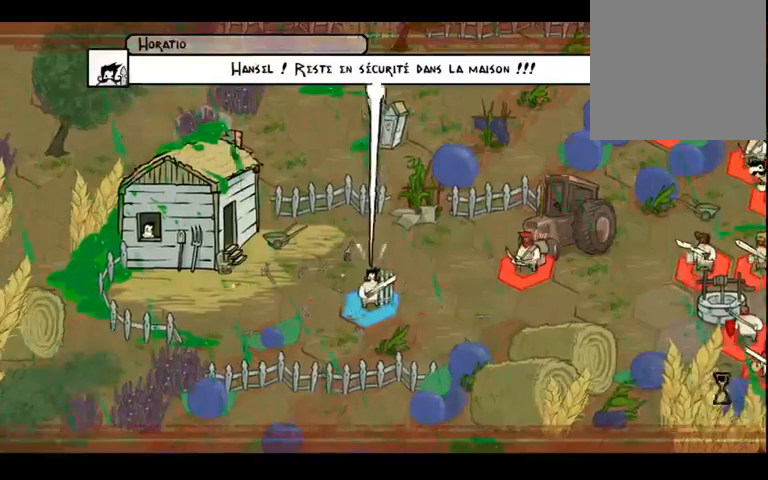
{"dt_ms": 500, "buttons": [], "left_stick": "center", "right_stick": "center", "events": []}
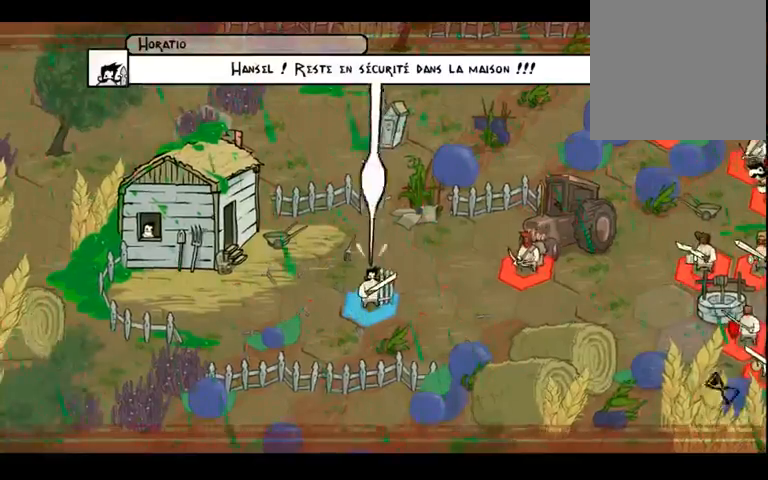
{"dt_ms": 500, "buttons": [], "left_stick": "center", "right_stick": "center", "events": [[100, "left_stick", "left"], [333, "left_stick", "center"]]}
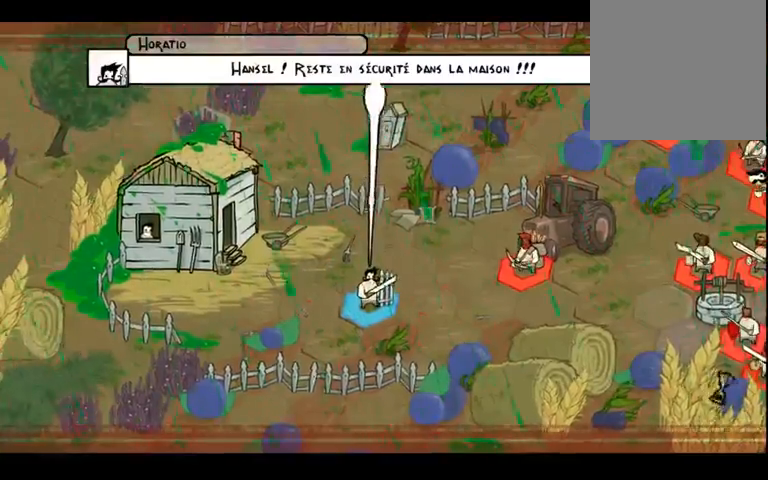
{"dt_ms": 500, "buttons": [], "left_stick": "center", "right_stick": "center", "events": [[67, "left_stick", "down"], [267, "left_stick", "center"]]}
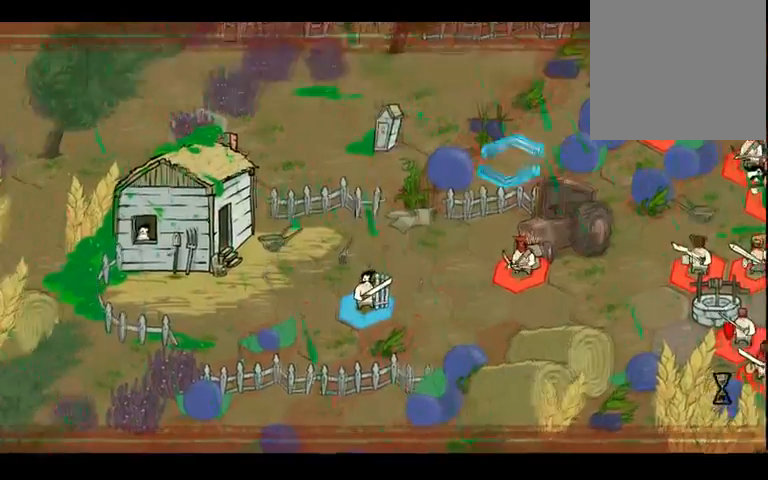
{"dt_ms": 500, "buttons": [], "left_stick": "center", "right_stick": "center", "events": []}
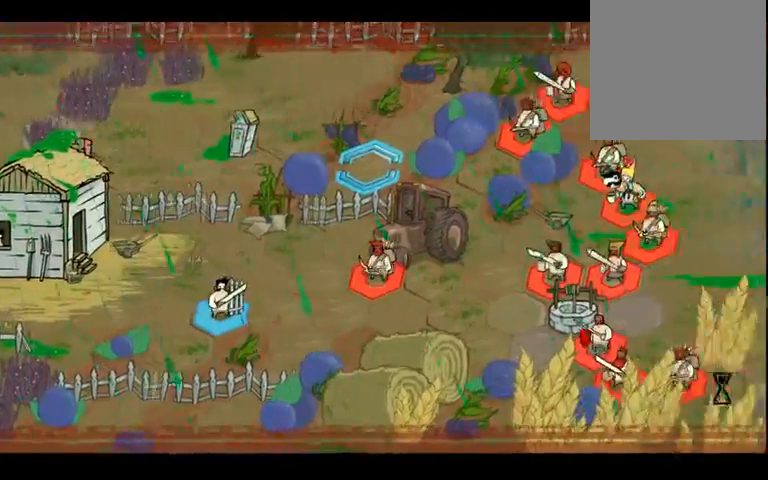
{"dt_ms": 500, "buttons": [], "left_stick": "down-left", "right_stick": "center", "events": [[233, "left_stick", "down"], [433, "left_stick", "down-left"]]}
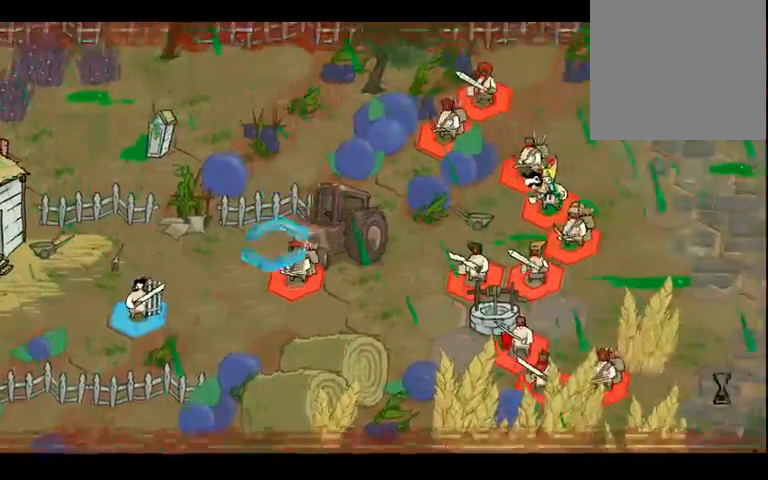
{"dt_ms": 500, "buttons": [], "left_stick": "center", "right_stick": "center", "events": [[100, "left_stick", "center"]]}
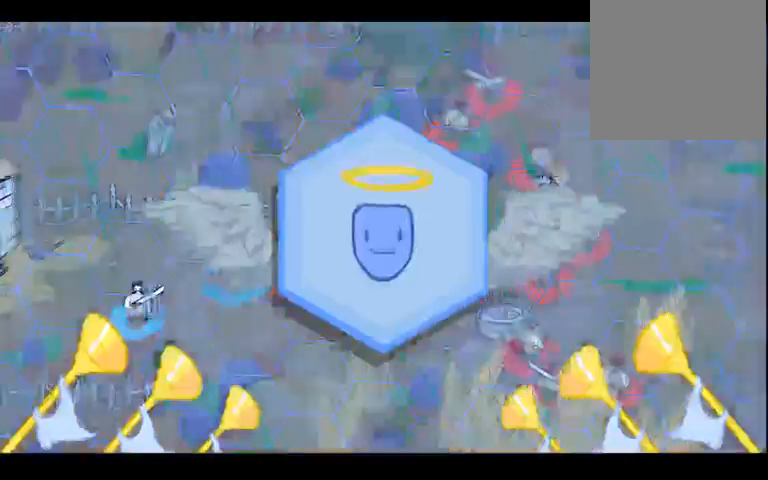
{"dt_ms": 500, "buttons": [], "left_stick": "center", "right_stick": "center", "events": [[133, "left_stick", "down-right"], [233, "left_stick", "center"]]}